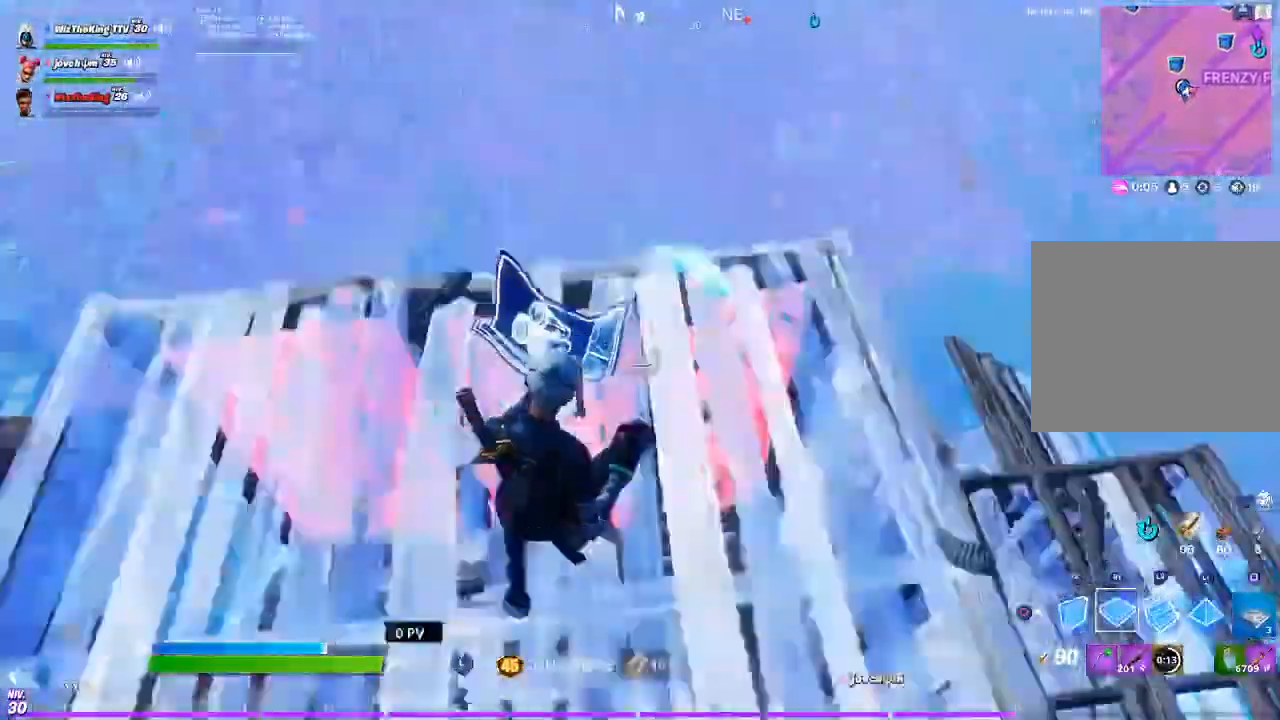
Gameplay with a controller (PlayStation layout); each line is a JSON object with the inputs held at the frame after it. "events" lists button and stick changes between this image and that frame as [ms after this image, input, new state], when the widget could be followed in between.
{"buttons": [], "left_stick": "down-left", "right_stick": "center", "events": [[17, "R1", "up"], [84, "CIRCLE", "down"], [101, "left_stick", "center"], [117, "CIRCLE", "up"], [184, "left_stick", "down"], [384, "R3", "down"], [418, "left_stick", "down-left"], [484, "R3", "up"]]}
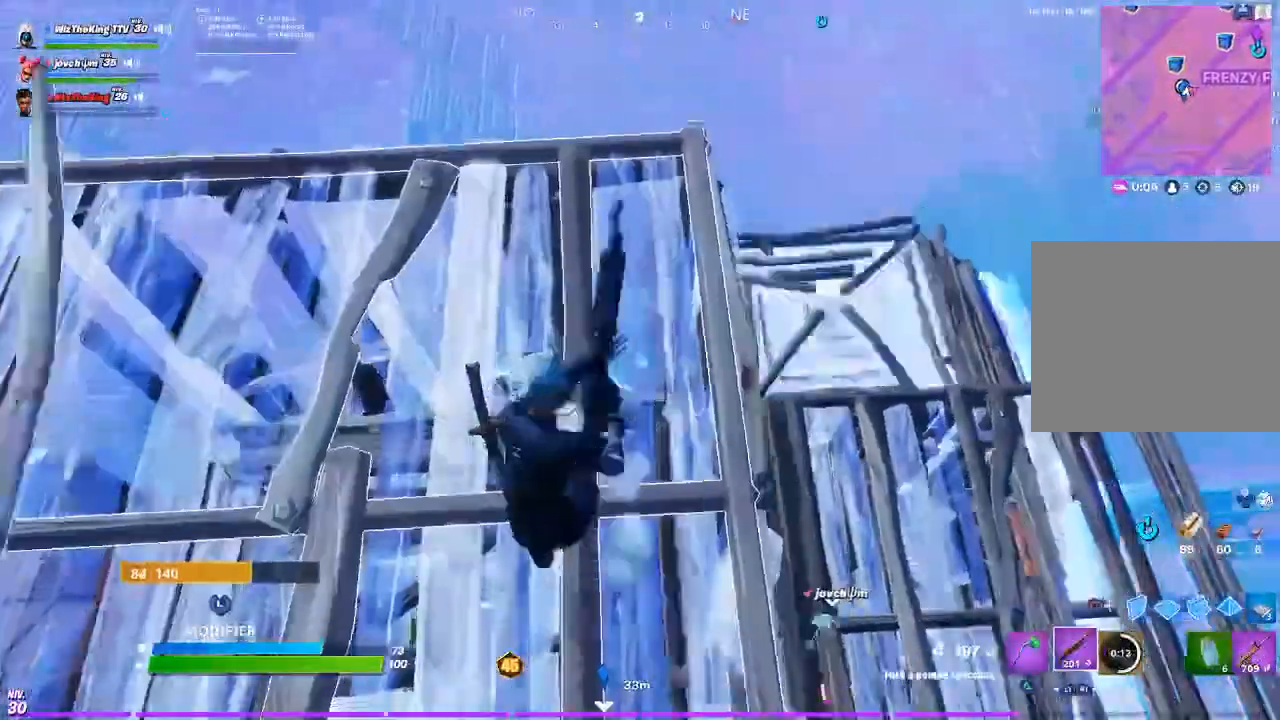
{"buttons": [], "left_stick": "up-right", "right_stick": "center", "events": [[150, "SQUARE", "down"], [183, "left_stick", "up"], [250, "SQUARE", "up"], [450, "left_stick", "up-right"]]}
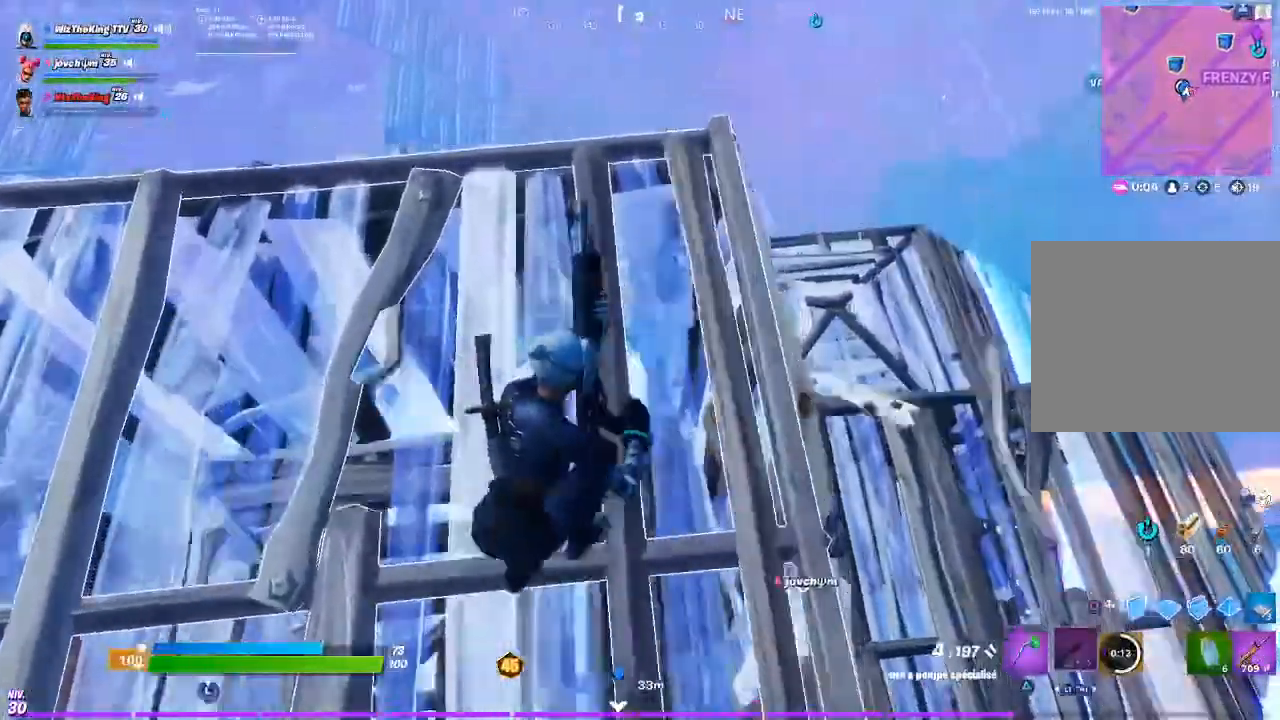
{"buttons": [], "left_stick": "up", "right_stick": "center", "events": [[151, "right_stick", "left"], [284, "right_stick", "center"], [317, "left_stick", "up"], [384, "R3", "down"], [484, "R3", "up"]]}
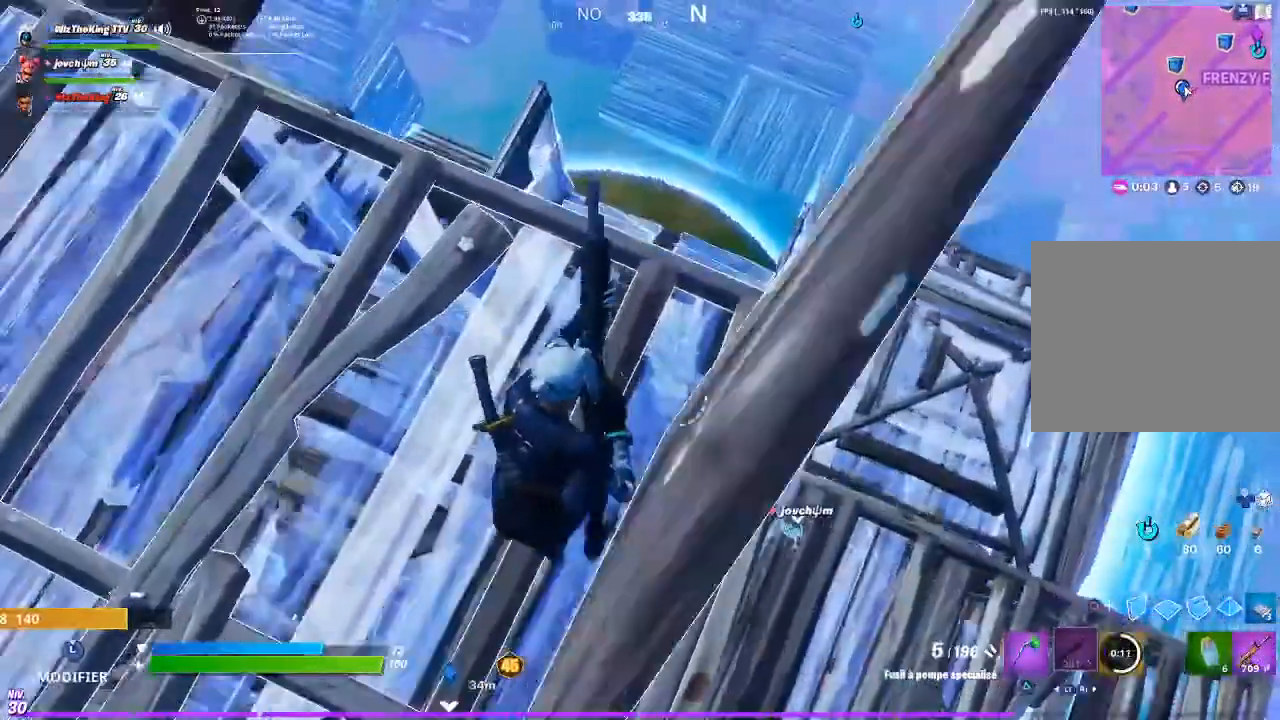
{"buttons": [], "left_stick": "left", "right_stick": "center", "events": [[17, "left_stick", "up-left"], [117, "left_stick", "left"]]}
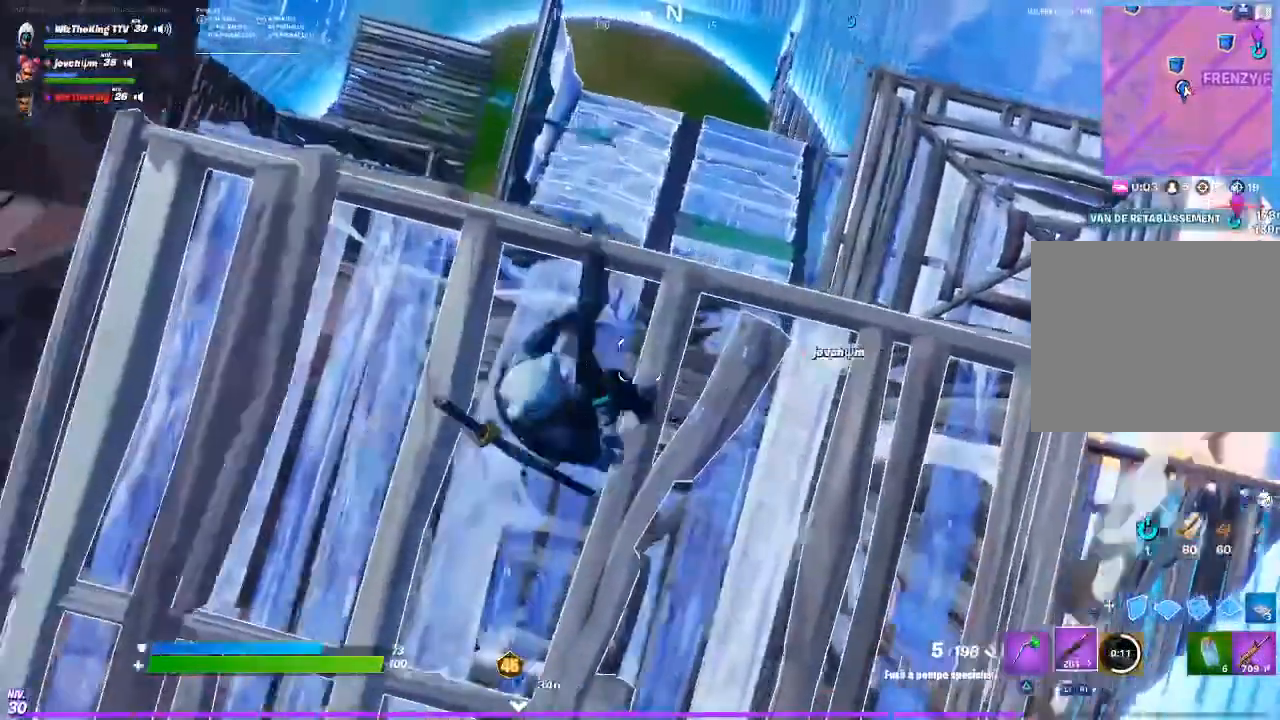
{"buttons": [], "left_stick": "left", "right_stick": "center", "events": [[17, "right_stick", "up-left"], [151, "right_stick", "center"], [284, "right_stick", "up-left"], [317, "left_stick", "down-left"], [418, "right_stick", "center"], [484, "left_stick", "left"]]}
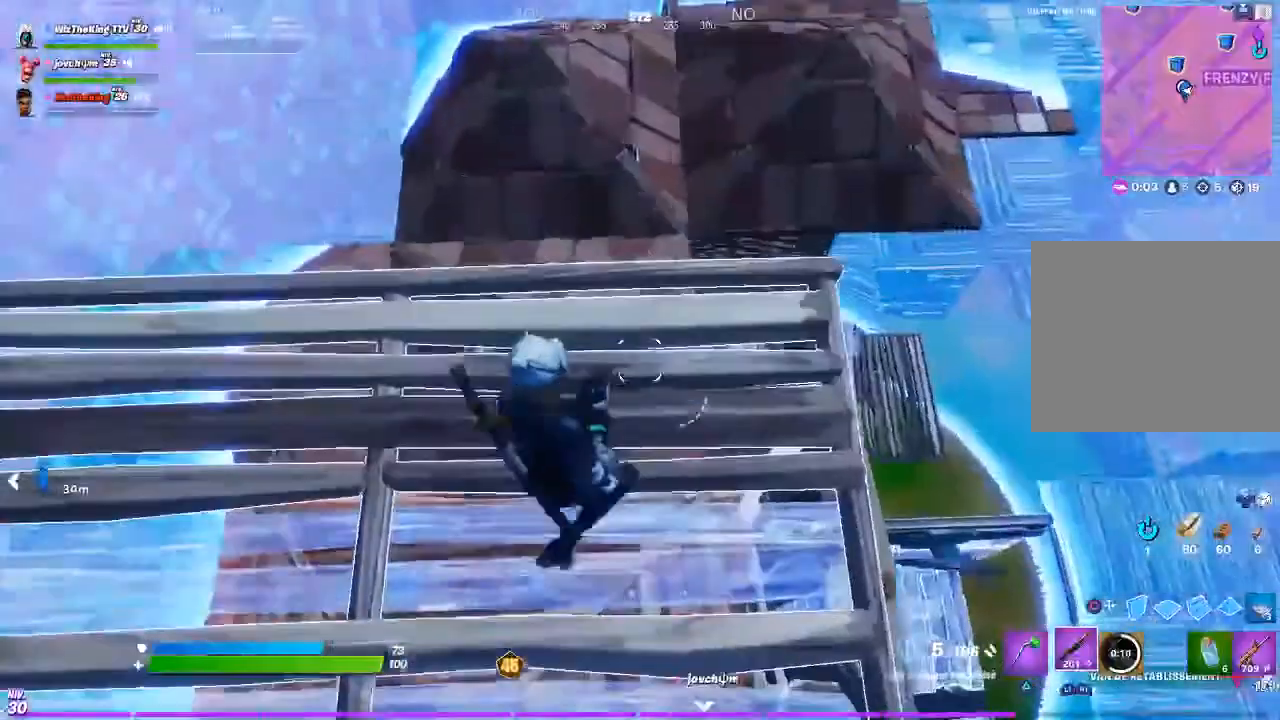
{"buttons": ["CIRCLE"], "left_stick": "up-left", "right_stick": "center", "events": [[83, "left_stick", "up-left"], [417, "CIRCLE", "down"]]}
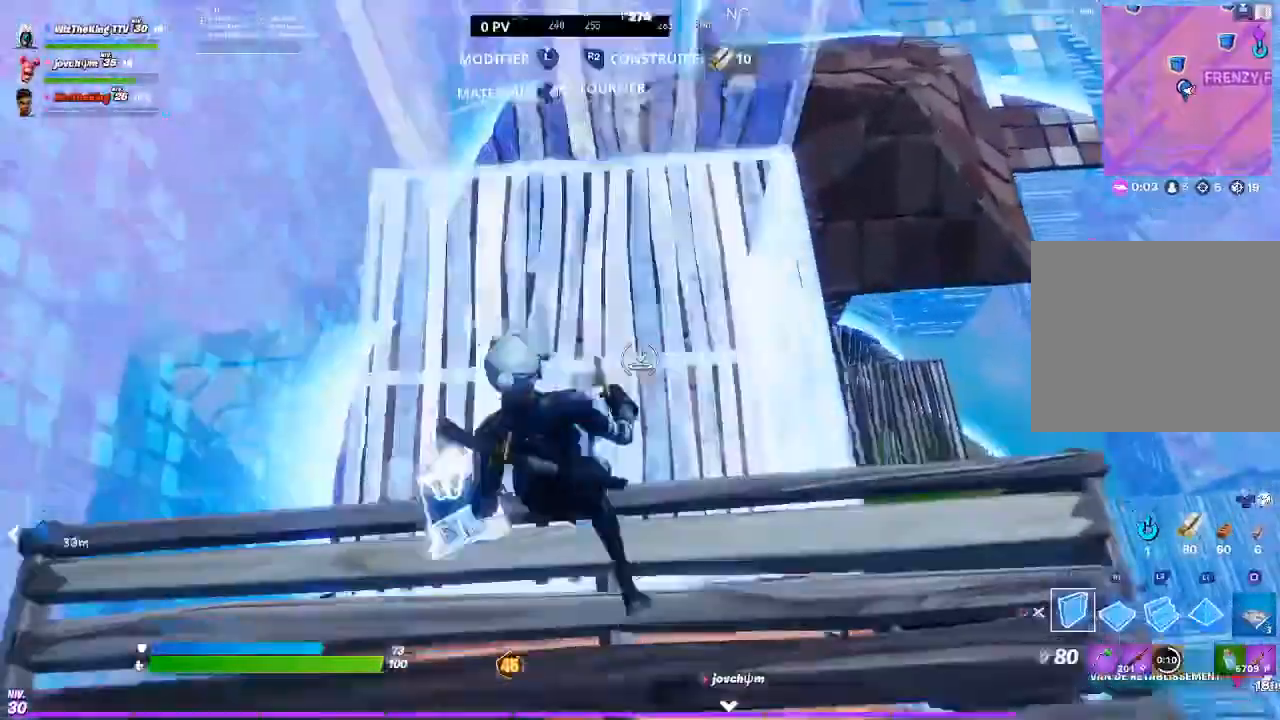
{"buttons": [], "left_stick": "up", "right_stick": "right", "events": [[17, "CIRCLE", "up"], [51, "R1", "down"], [84, "left_stick", "down-left"], [151, "R1", "up"], [184, "CIRCLE", "down"], [217, "left_stick", "up-left"], [251, "CIRCLE", "up"], [351, "left_stick", "up"], [418, "CROSS", "down"], [451, "right_stick", "right"], [484, "CROSS", "up"]]}
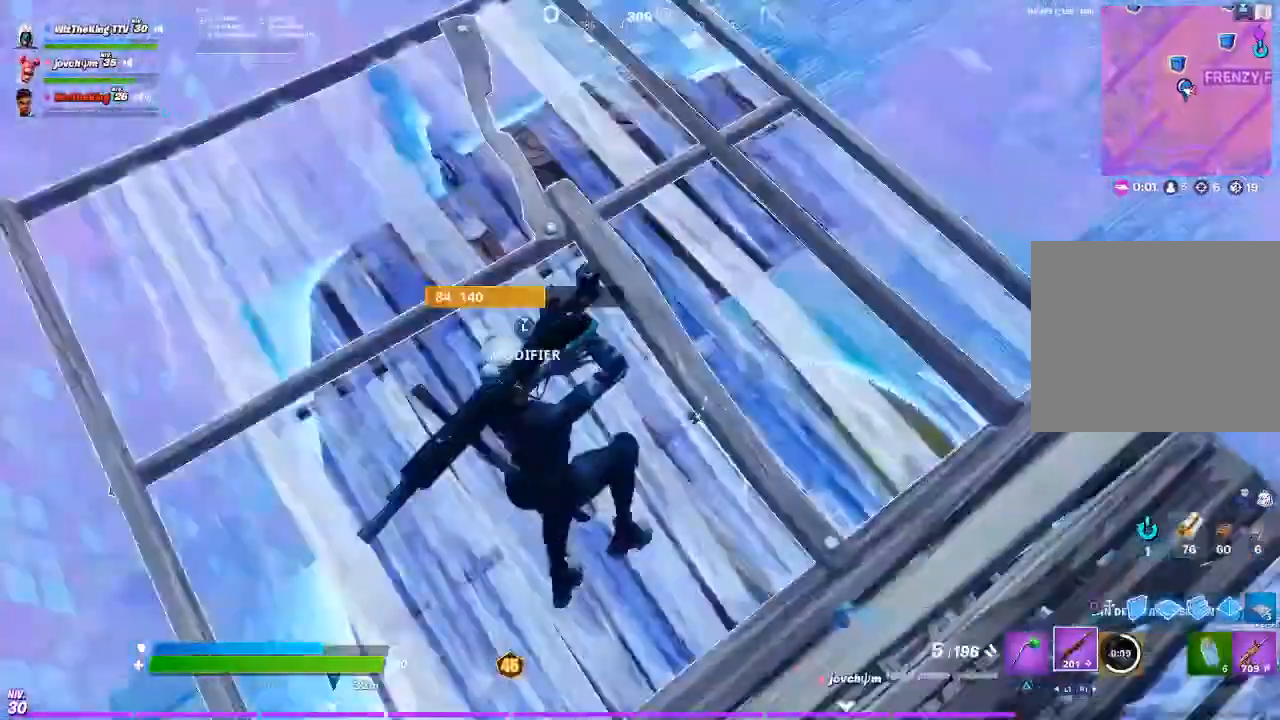
{"buttons": [], "left_stick": "up-right", "right_stick": "right", "events": [[50, "right_stick", "center"], [83, "CIRCLE", "down"], [184, "CIRCLE", "up"], [317, "L1", "down"], [317, "L2", "down"], [350, "R2", "down"], [350, "right_stick", "left"], [417, "R2", "up"], [450, "L1", "up"], [450, "L2", "up"], [450, "left_stick", "up-right"], [450, "right_stick", "right"]]}
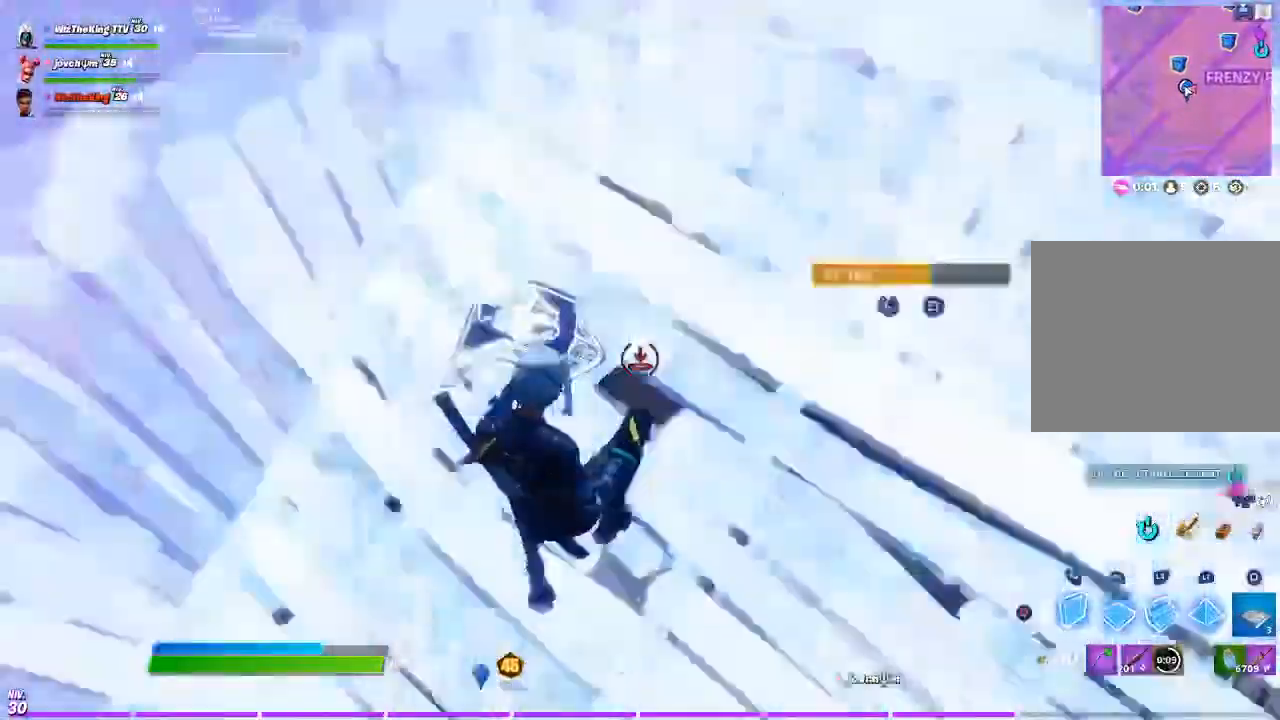
{"buttons": [], "left_stick": "down-right", "right_stick": "down", "events": [[17, "CIRCLE", "down"], [51, "CIRCLE", "up"], [51, "right_stick", "center"], [351, "R3", "down"], [451, "left_stick", "down-right"], [484, "R3", "up"], [484, "right_stick", "down"]]}
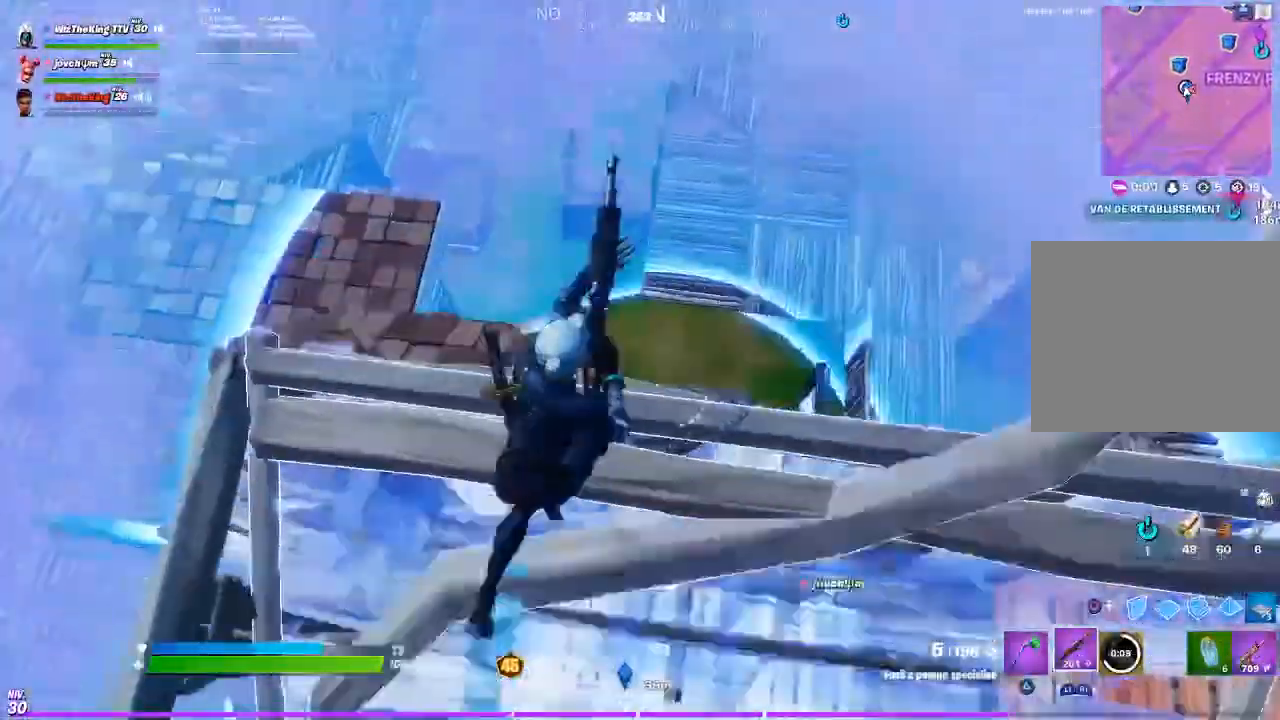
{"buttons": [], "left_stick": "down-right", "right_stick": "center", "events": [[17, "right_stick", "down-left"], [117, "right_stick", "center"], [217, "left_stick", "right"], [384, "left_stick", "down-right"]]}
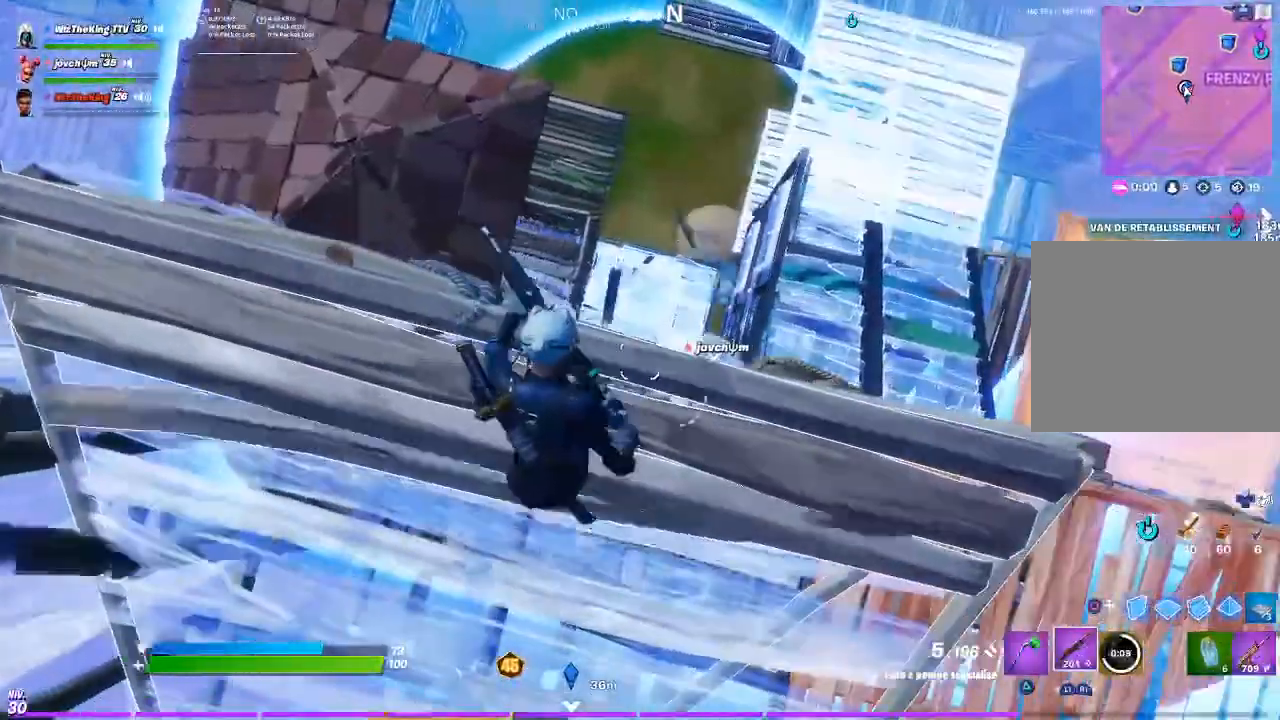
{"buttons": ["R3"], "left_stick": "left", "right_stick": "center", "events": [[117, "left_stick", "down-left"], [184, "left_stick", "left"], [484, "R3", "down"]]}
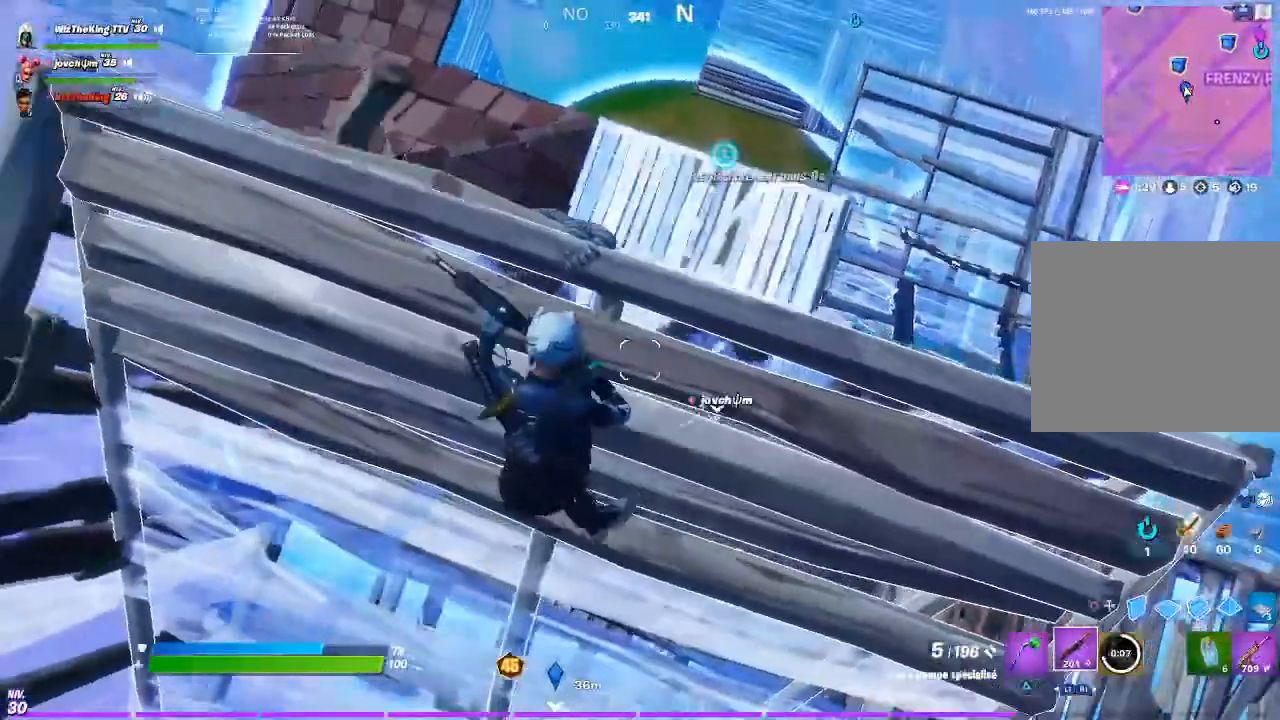
{"buttons": ["R1"], "left_stick": "up-right", "right_stick": "center", "events": [[83, "R3", "up"], [83, "left_stick", "up"], [150, "left_stick", "up-right"], [184, "CROSS", "down"], [250, "CROSS", "up"], [350, "CIRCLE", "down"], [450, "CIRCLE", "up"], [450, "R1", "down"]]}
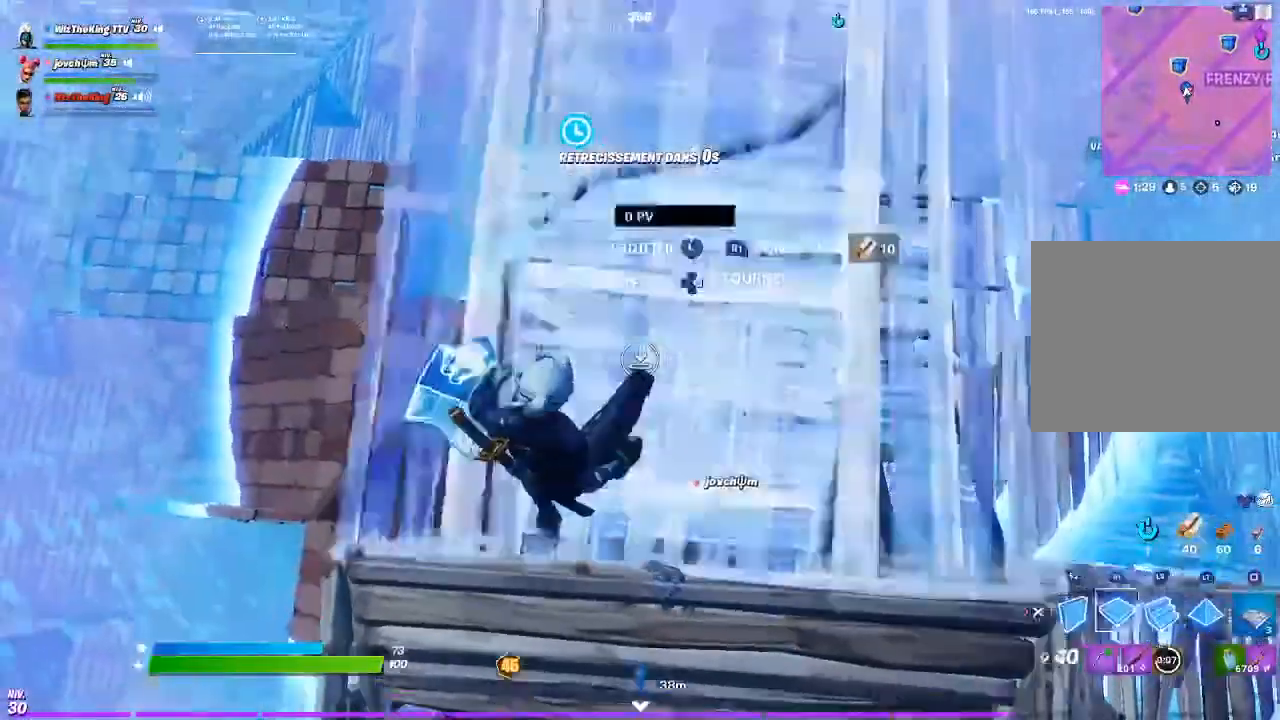
{"buttons": [], "left_stick": "up-left", "right_stick": "center", "events": [[51, "L1", "down"], [84, "R1", "up"], [117, "CIRCLE", "down"], [151, "L1", "up"], [217, "CIRCLE", "up"], [217, "left_stick", "up"], [284, "right_stick", "left"], [384, "right_stick", "center"], [451, "left_stick", "up-left"]]}
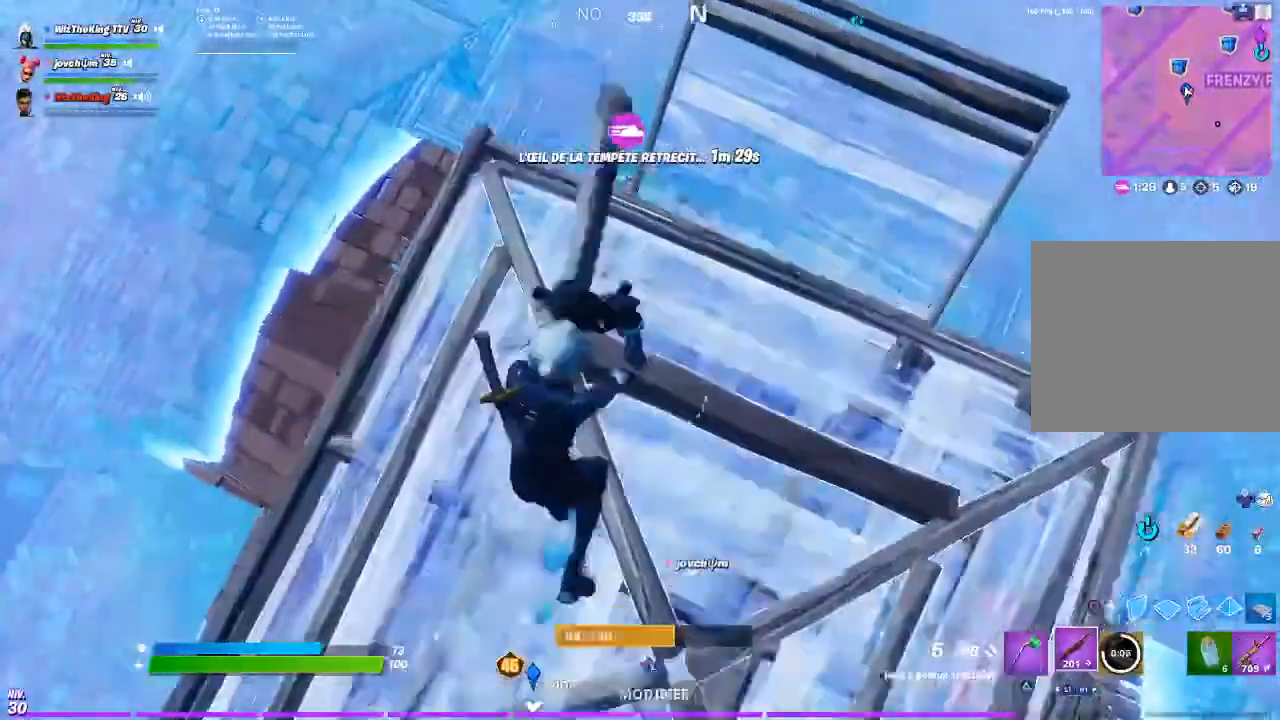
{"buttons": [], "left_stick": "up", "right_stick": "up-right", "events": [[217, "left_stick", "up"], [384, "right_stick", "right"], [500, "right_stick", "up-right"]]}
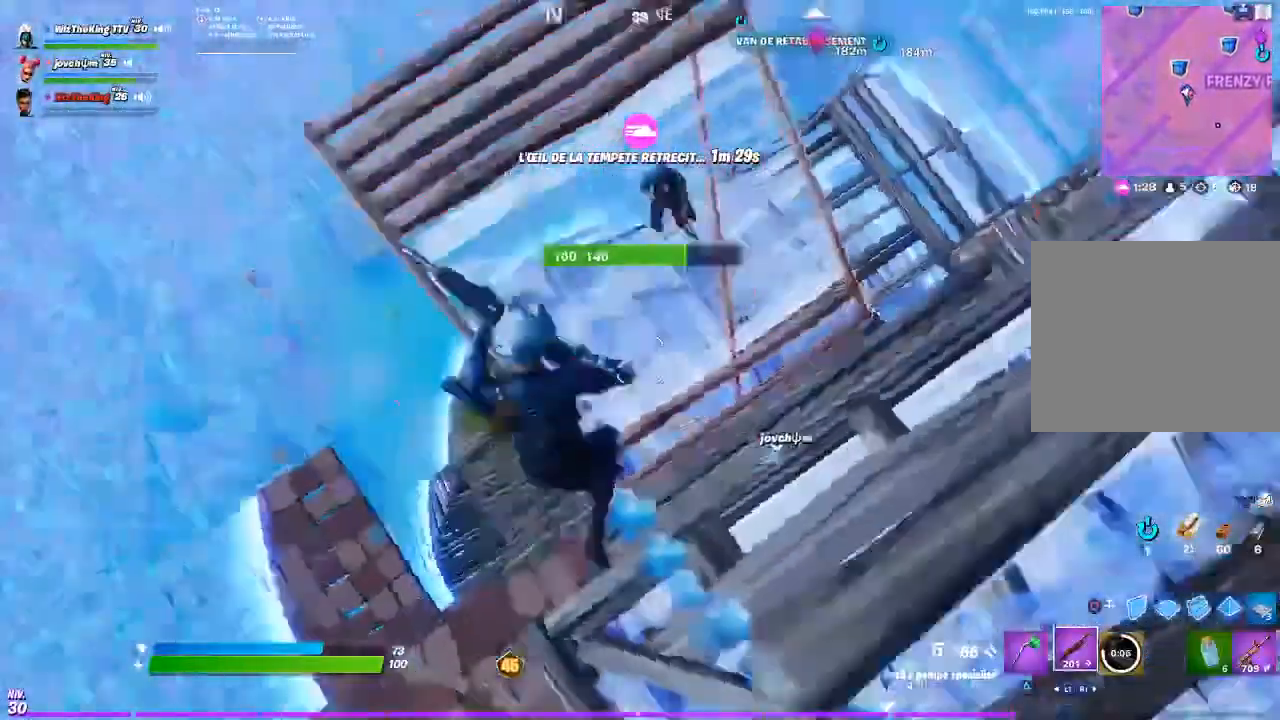
{"buttons": ["L1"], "left_stick": "up-left", "right_stick": "center", "events": [[17, "left_stick", "up-left"], [117, "right_stick", "center"], [217, "right_stick", "up-left"], [284, "R2", "down"], [351, "right_stick", "up-right"], [418, "R2", "up"], [451, "right_stick", "center"], [484, "L1", "down"]]}
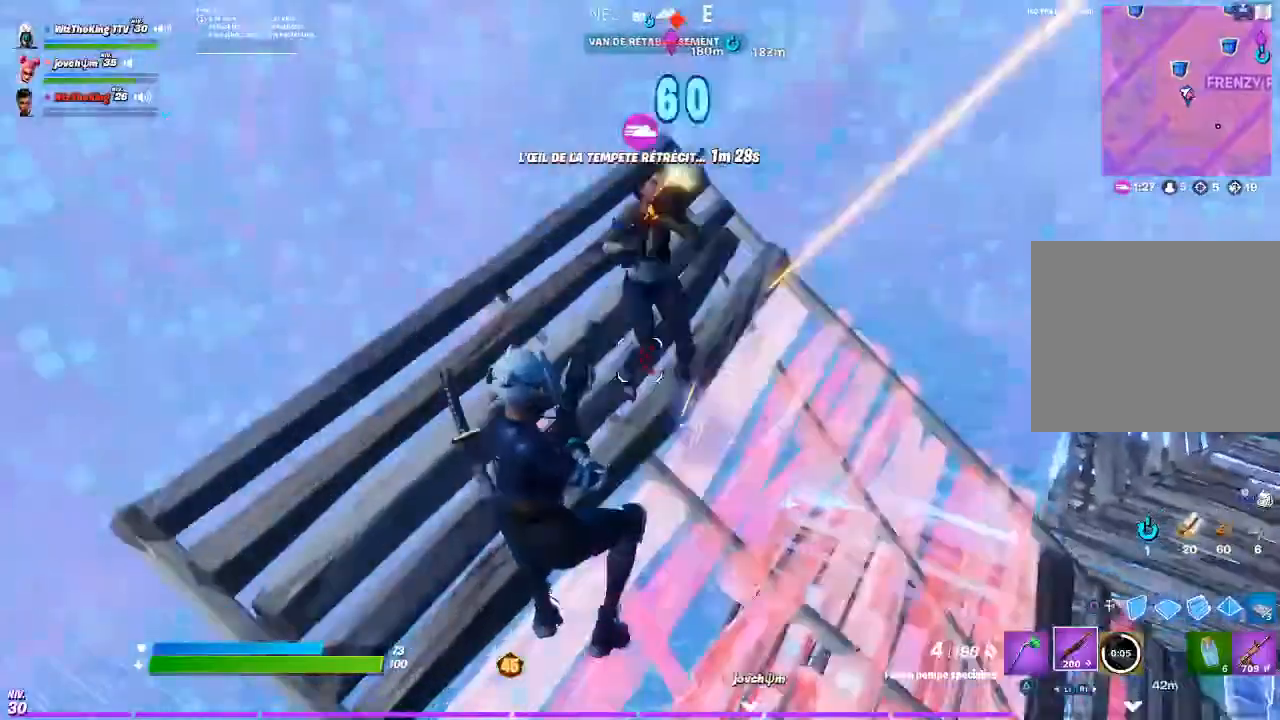
{"buttons": ["R2"], "left_stick": "right", "right_stick": "right", "events": [[50, "right_stick", "up-right"], [83, "L1", "up"], [284, "R2", "down"], [284, "right_stick", "up-left"], [384, "left_stick", "right"], [417, "right_stick", "right"]]}
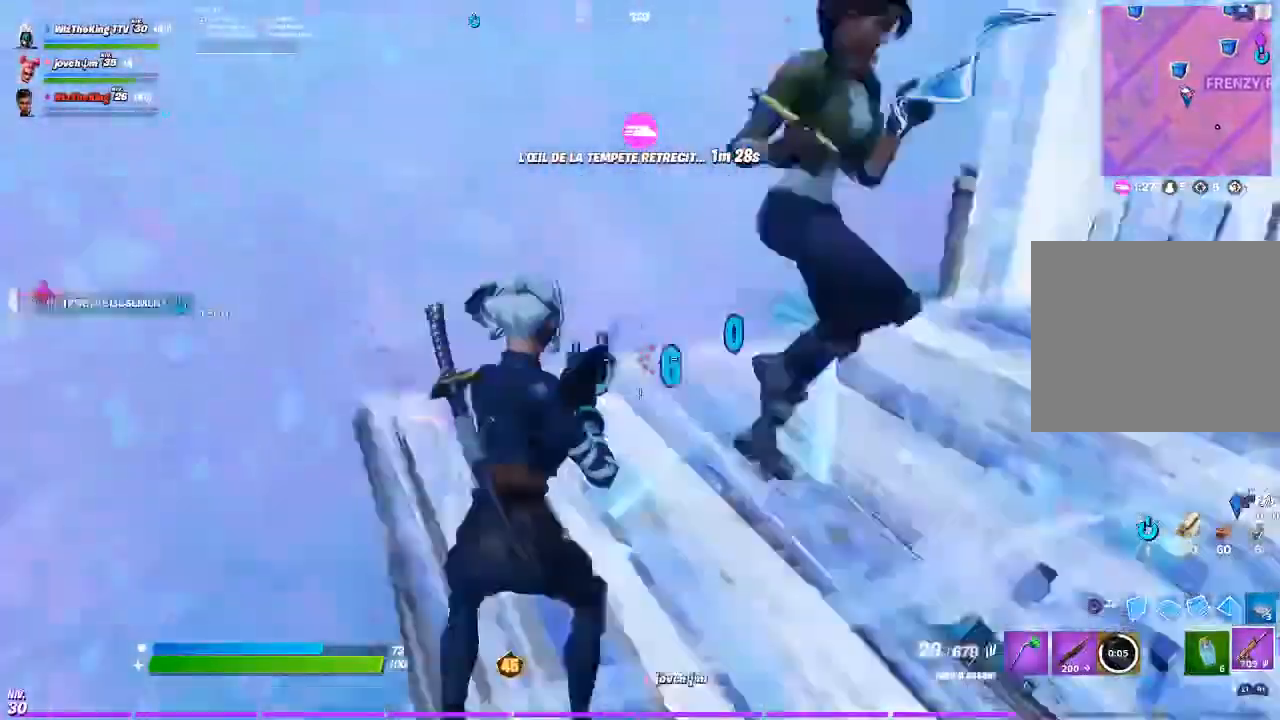
{"buttons": ["R2"], "left_stick": "left", "right_stick": "right", "events": [[84, "left_stick", "up"], [84, "right_stick", "up-right"], [184, "right_stick", "up"], [251, "left_stick", "left"], [418, "right_stick", "right"]]}
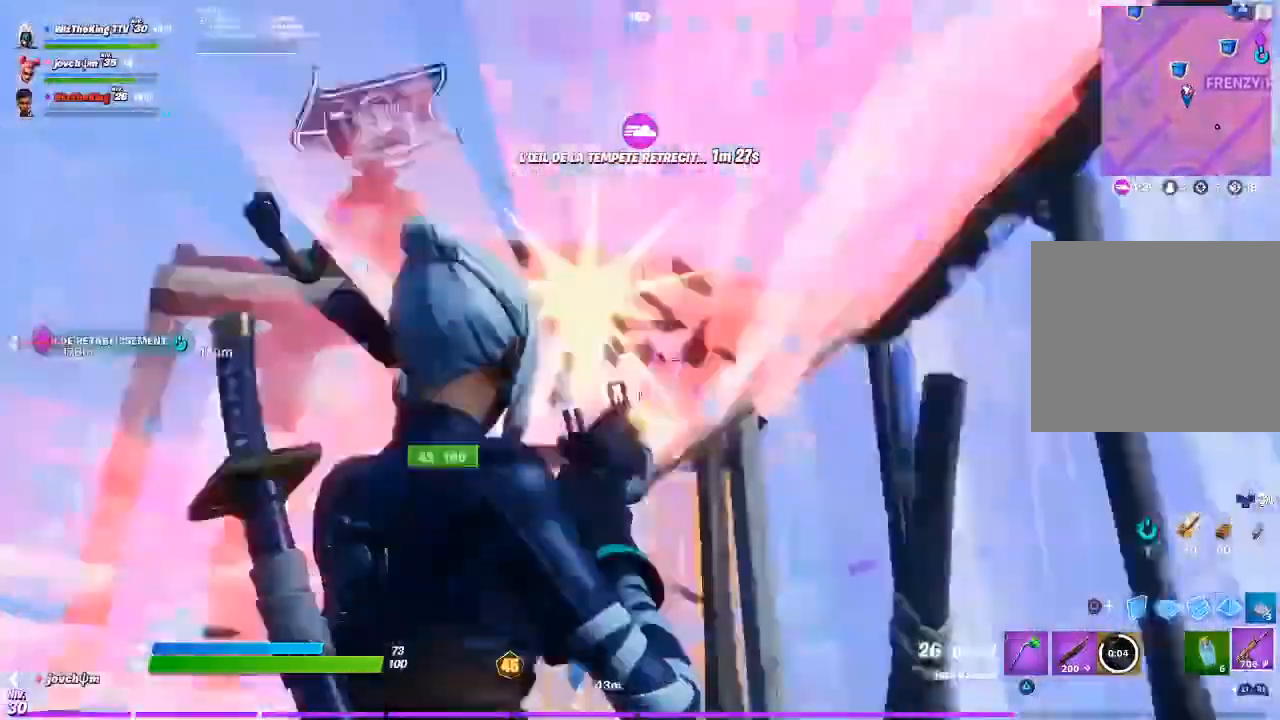
{"buttons": [], "left_stick": "up-left", "right_stick": "center", "events": [[100, "right_stick", "up-left"], [150, "left_stick", "right"], [200, "right_stick", "center"], [267, "right_stick", "up-left"], [334, "left_stick", "up"], [367, "right_stick", "center"], [434, "right_stick", "down"], [467, "R2", "up"], [467, "left_stick", "up-left"], [501, "right_stick", "center"]]}
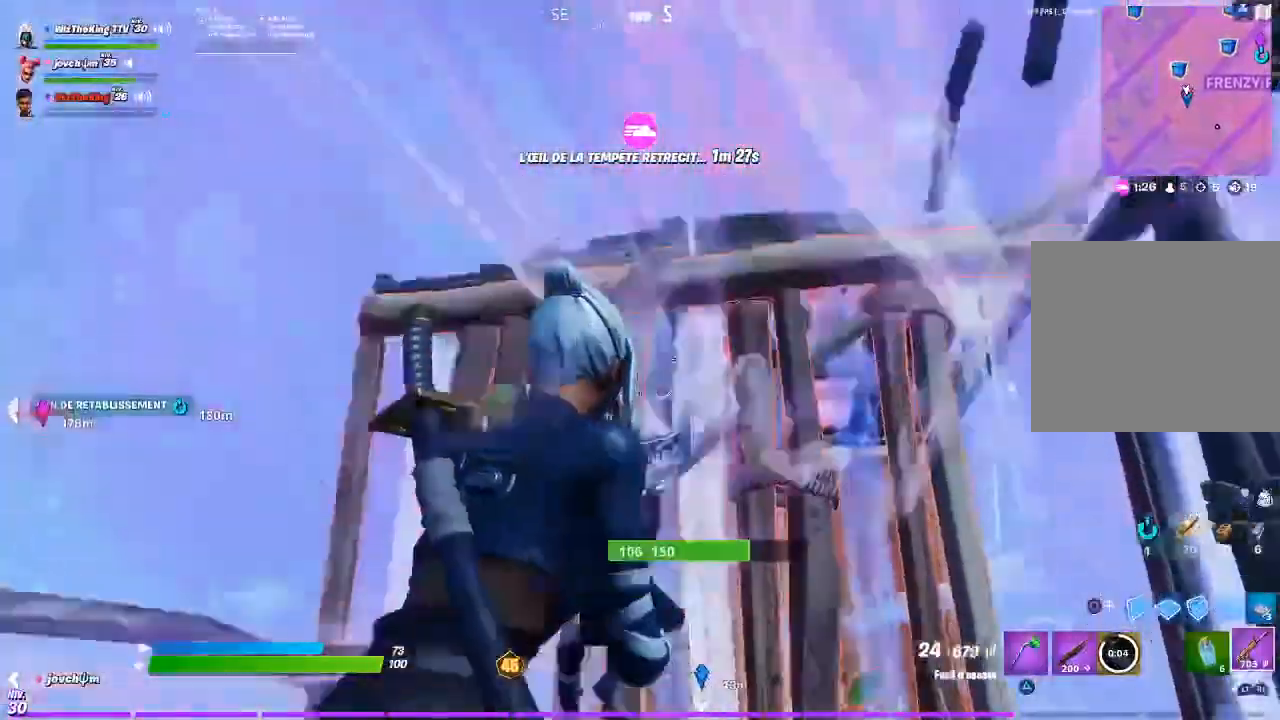
{"buttons": ["L2"], "left_stick": "up-right", "right_stick": "center", "events": [[33, "right_stick", "up-right"], [100, "right_stick", "center"], [133, "CIRCLE", "down"], [133, "left_stick", "left"], [200, "CIRCLE", "up"], [233, "left_stick", "down"], [233, "right_stick", "down"], [300, "CROSS", "down"], [300, "left_stick", "right"], [367, "CROSS", "up"], [367, "left_stick", "up-right"], [400, "right_stick", "center"], [467, "L2", "down"]]}
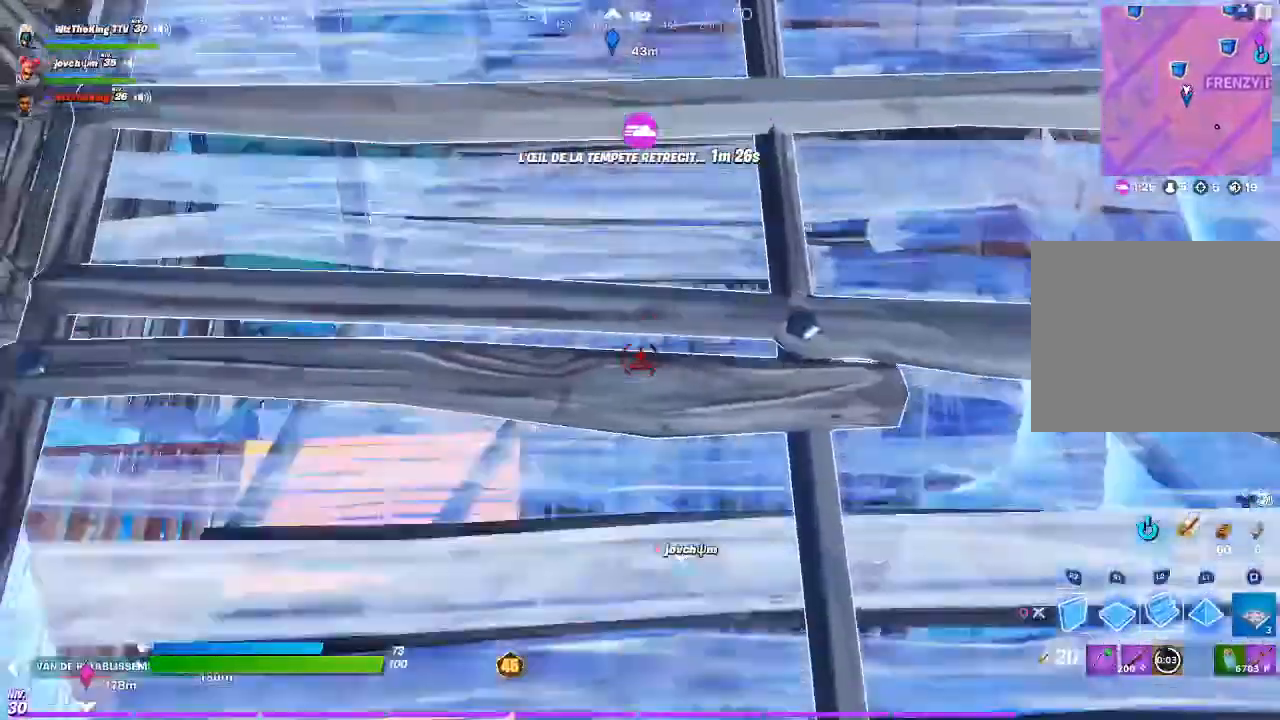
{"buttons": ["R1"], "left_stick": "right", "right_stick": "center", "events": [[134, "left_stick", "right"], [134, "right_stick", "up-left"], [201, "R2", "down"], [234, "L2", "up"], [301, "R2", "up"], [301, "right_stick", "up"], [401, "CIRCLE", "down"], [401, "right_stick", "center"], [467, "CIRCLE", "up"], [501, "R1", "down"]]}